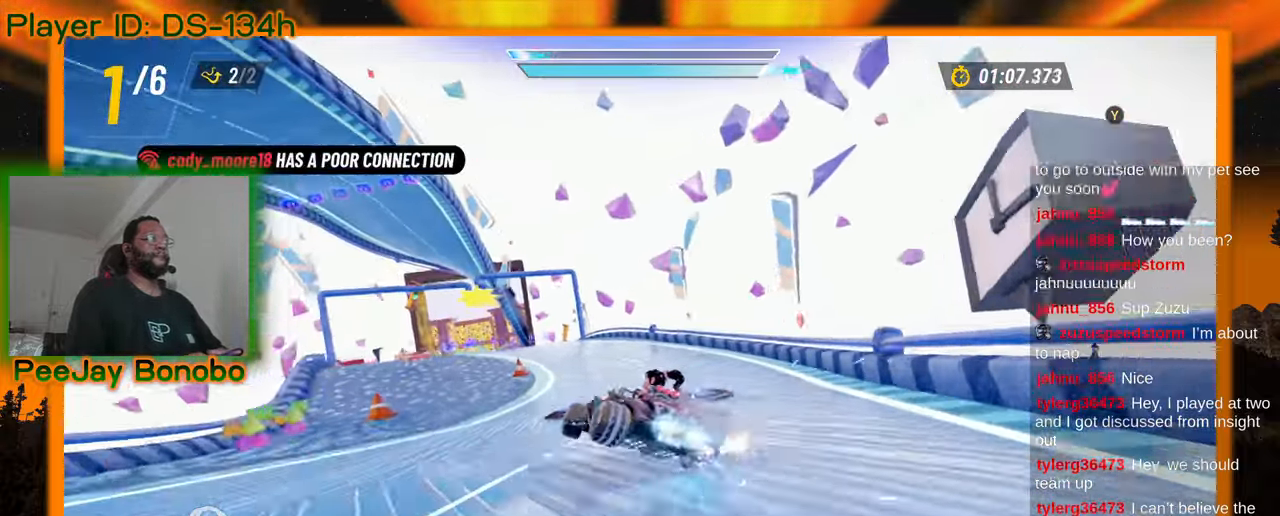
Gameplay with a controller; each line is a JSON object with the inputs held at the frame after it. "events" lists button and stick changes between this image and that frame as [ms after this image, input, new state], when the widget could be followed in between. Not read: L3 R3 other_buttons.
{"buttons": [], "left_stick": "right", "events": [[83, "left_stick", "left"], [150, "left_stick", "up-left"], [350, "left_stick", "right"]]}
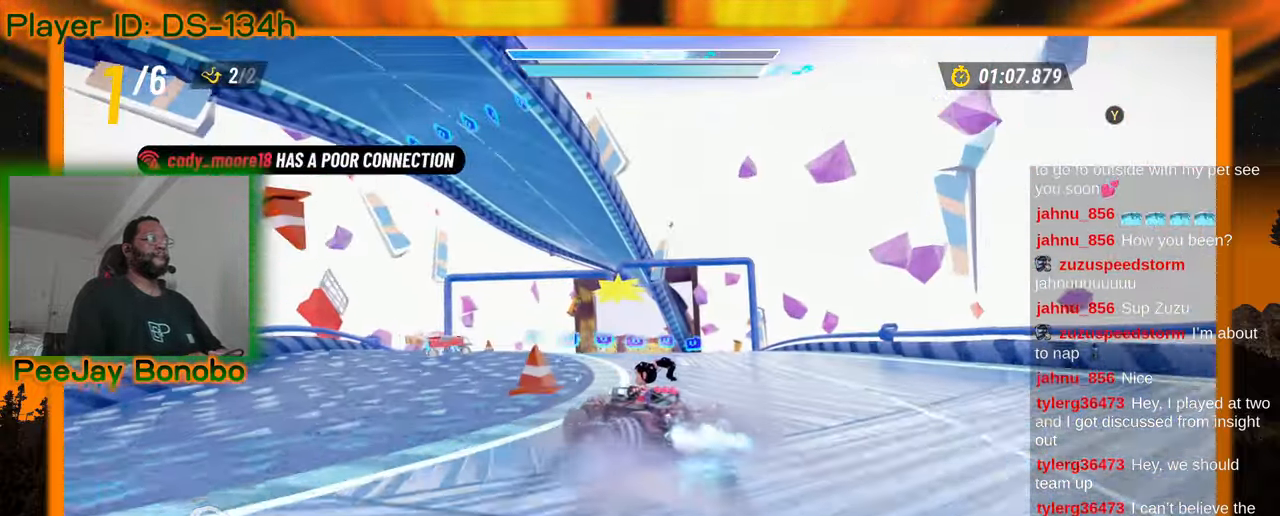
{"buttons": [], "left_stick": "center"}
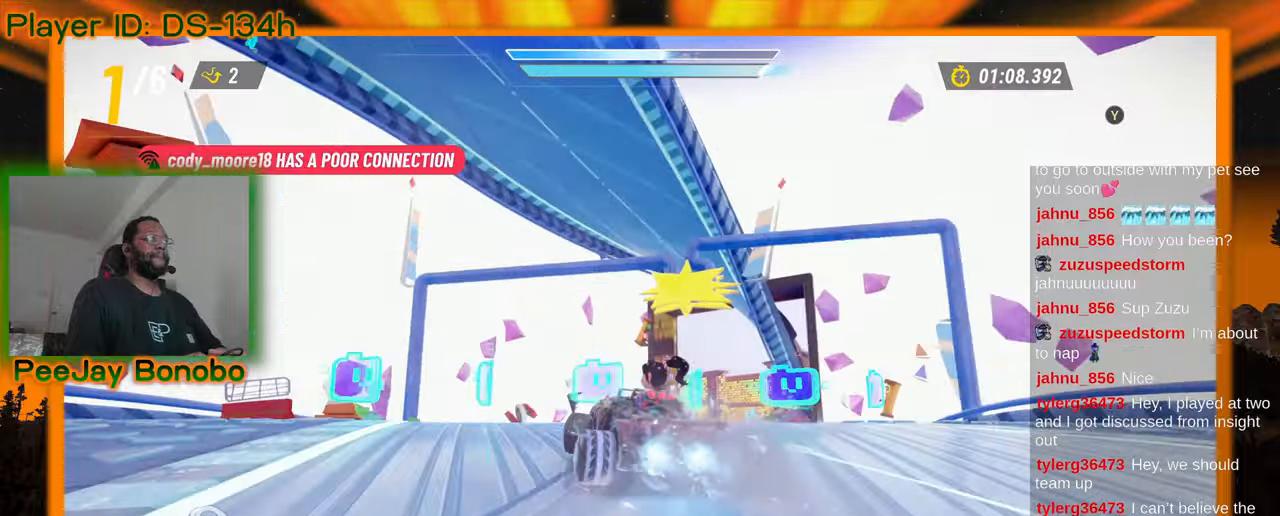
{"buttons": [], "left_stick": "center", "events": []}
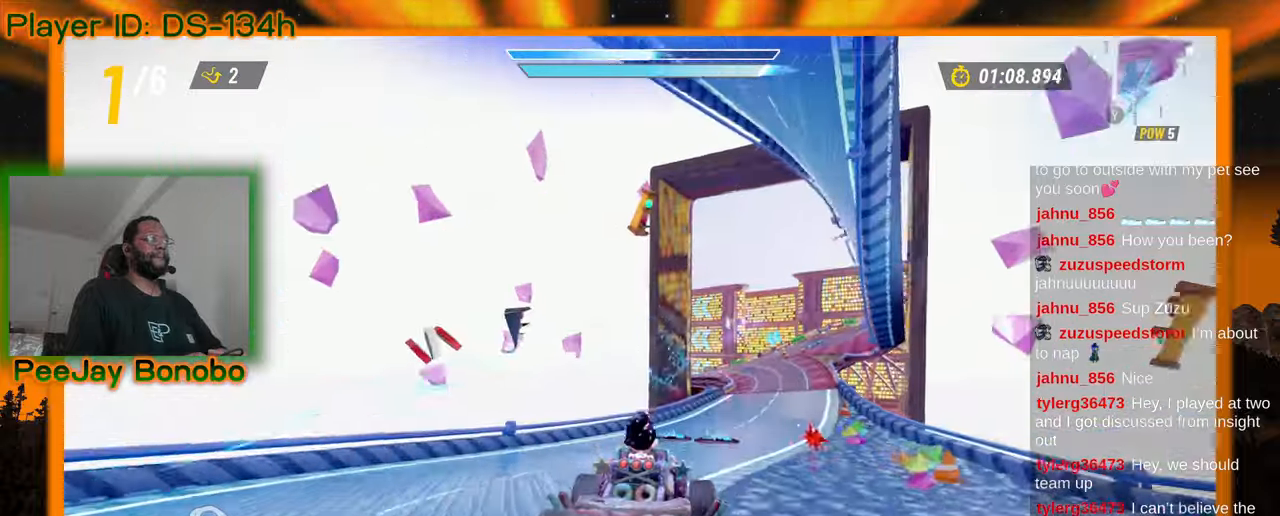
{"buttons": [], "left_stick": "right", "events": [[100, "left_stick", "right"], [333, "left_stick", "center"], [400, "left_stick", "right"]]}
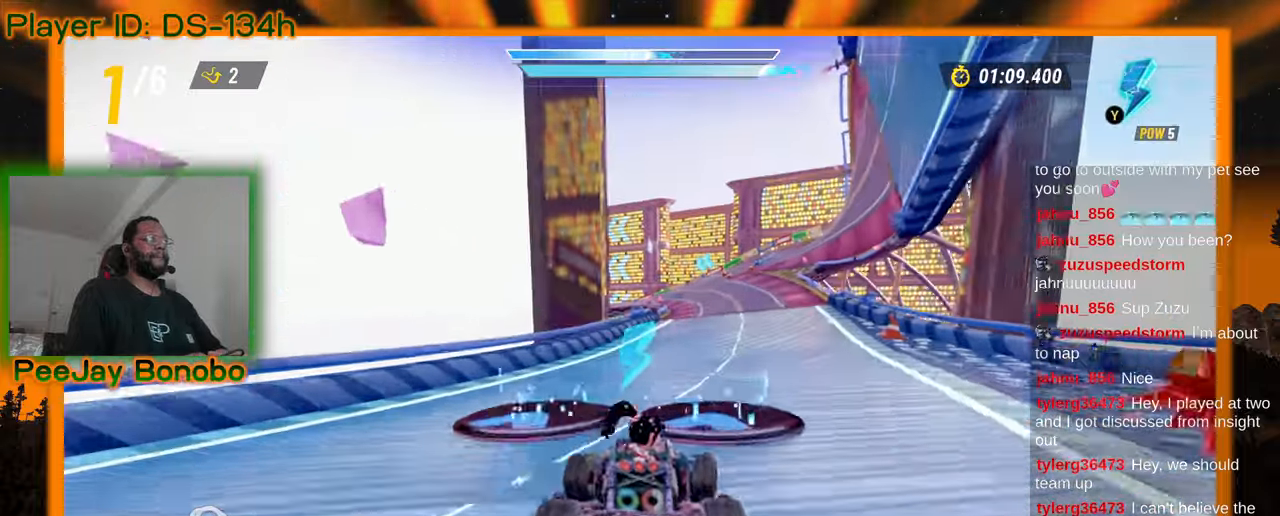
{"buttons": [], "left_stick": "right", "events": [[216, "left_stick", "up-left"], [500, "left_stick", "right"]]}